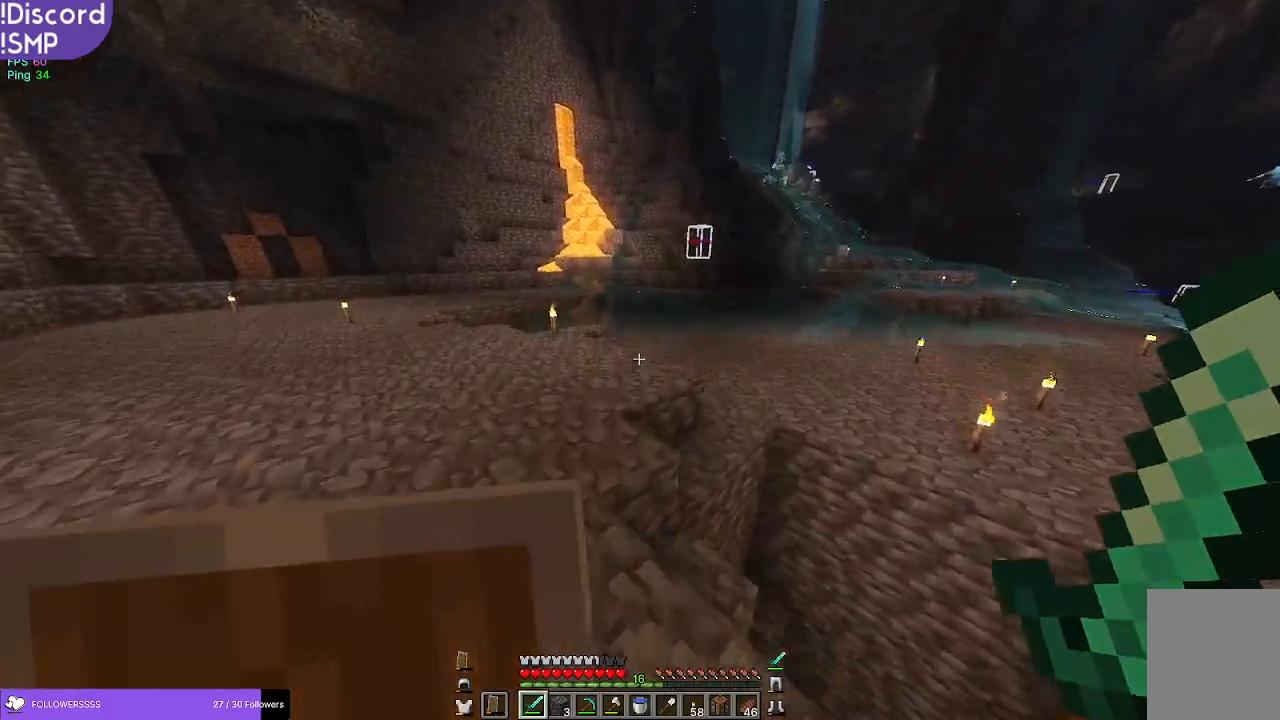
Gameplay with keyboard and mouse; each line is a JSON object with the keys and mouse buttons held at the frame after it. "events" lists presses ("down") and releases ("up") of "a", "d", "s", "w", "mouse_left" and "mouse_right" between this image and that frame as [ms after this image, input, new state], when the widget could be followed in between. "mouse_left", "mouse_right" = the "left", "right" buttons of the "mouse" list. No other keys are recorded. Fast repeated clicks can show as one long hold. Mouse movement is not recorded.
{"keys": ["a", "w"], "mouse": [], "events": [[450, "a", "down"]]}
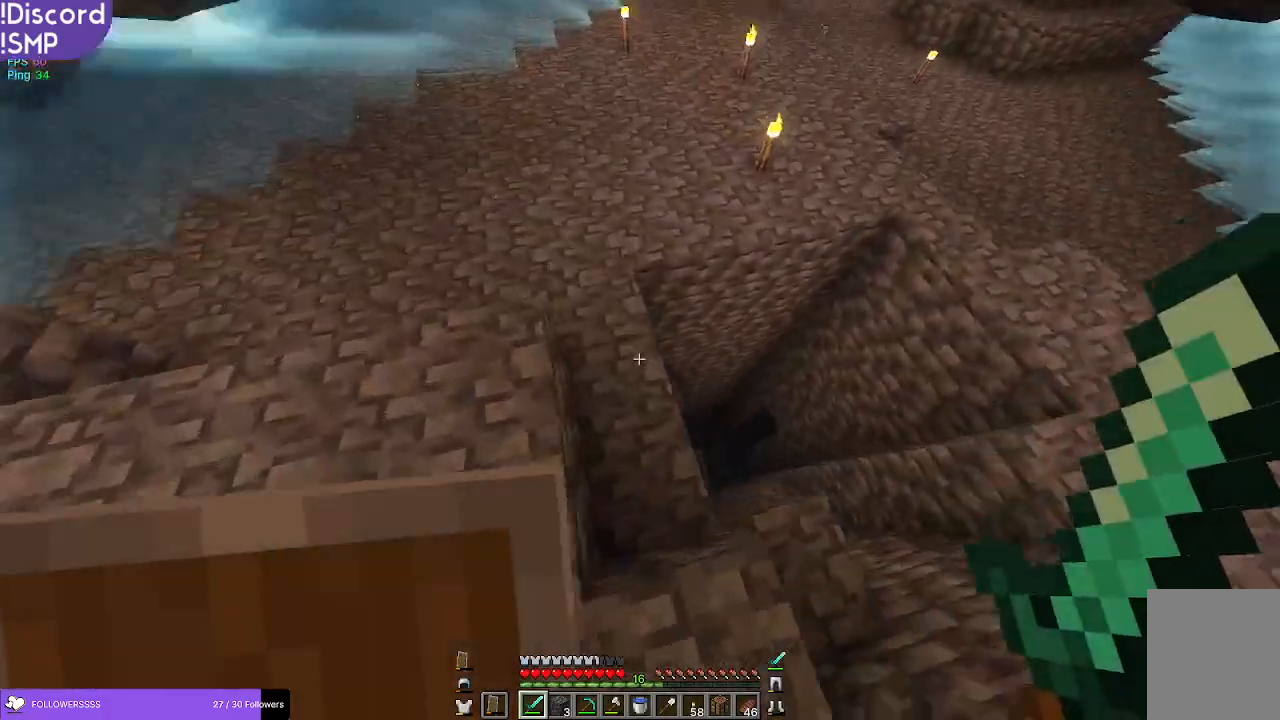
{"keys": ["a", "w"], "mouse": [], "events": [[34, "a", "up"], [317, "a", "down"]]}
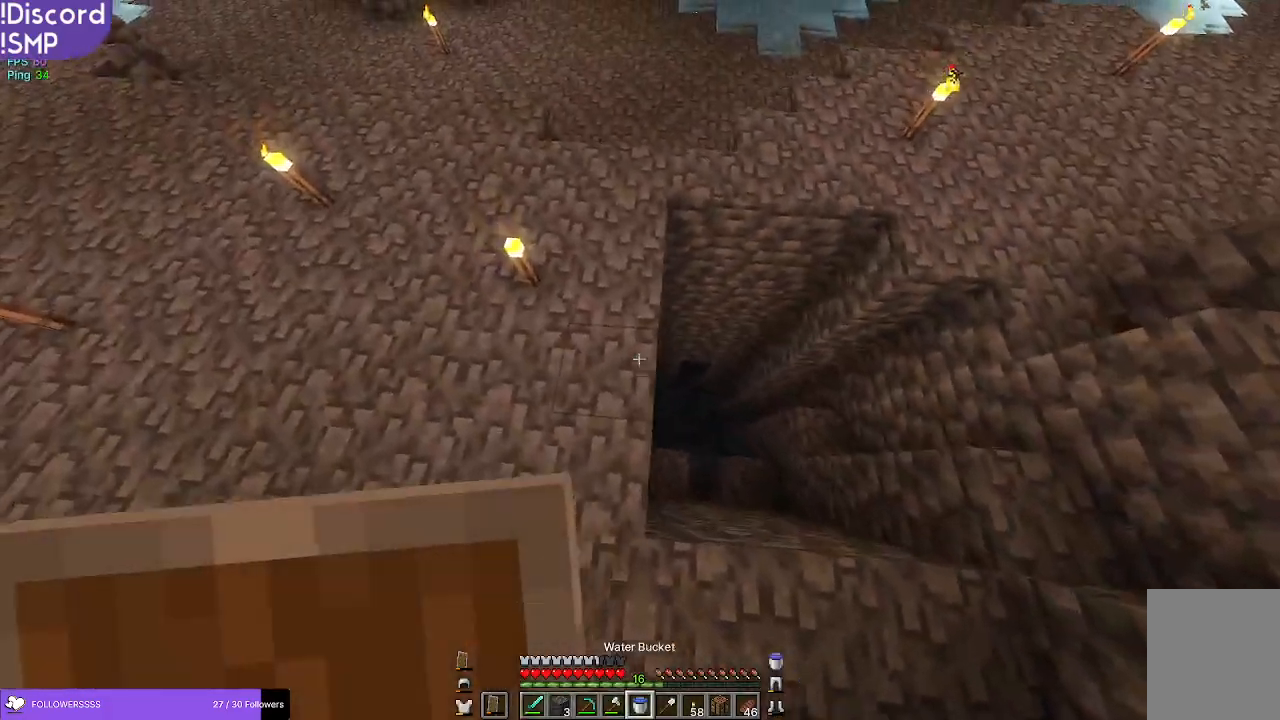
{"keys": ["w"], "mouse": [], "events": [[117, "w", "up"], [134, "a", "up"], [417, "w", "down"]]}
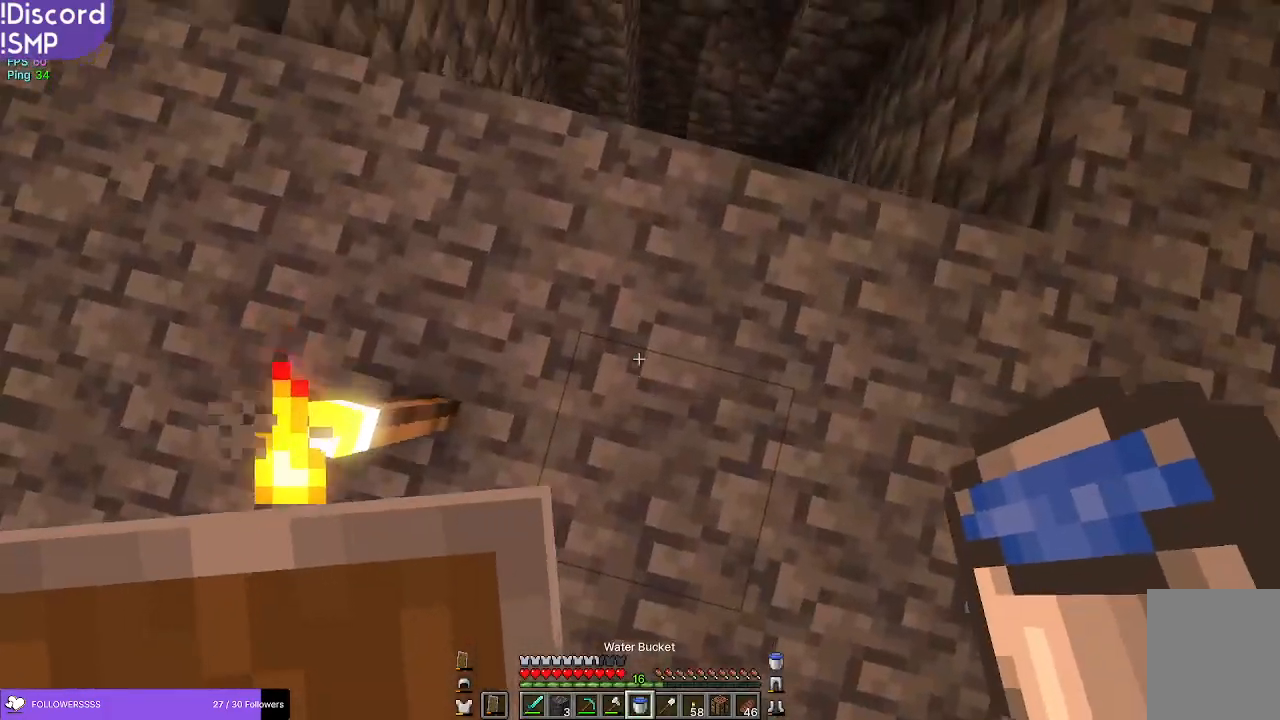
{"keys": [], "mouse": [], "events": [[117, "w", "up"]]}
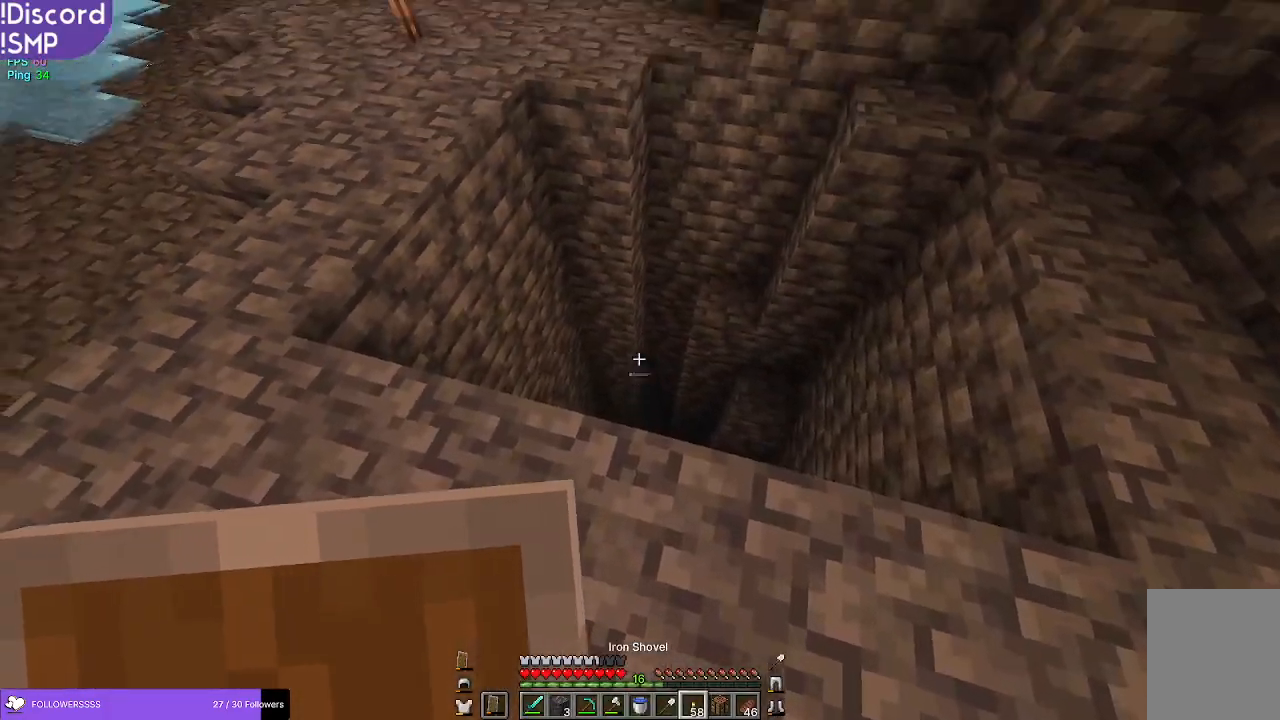
{"keys": [], "mouse": [], "events": []}
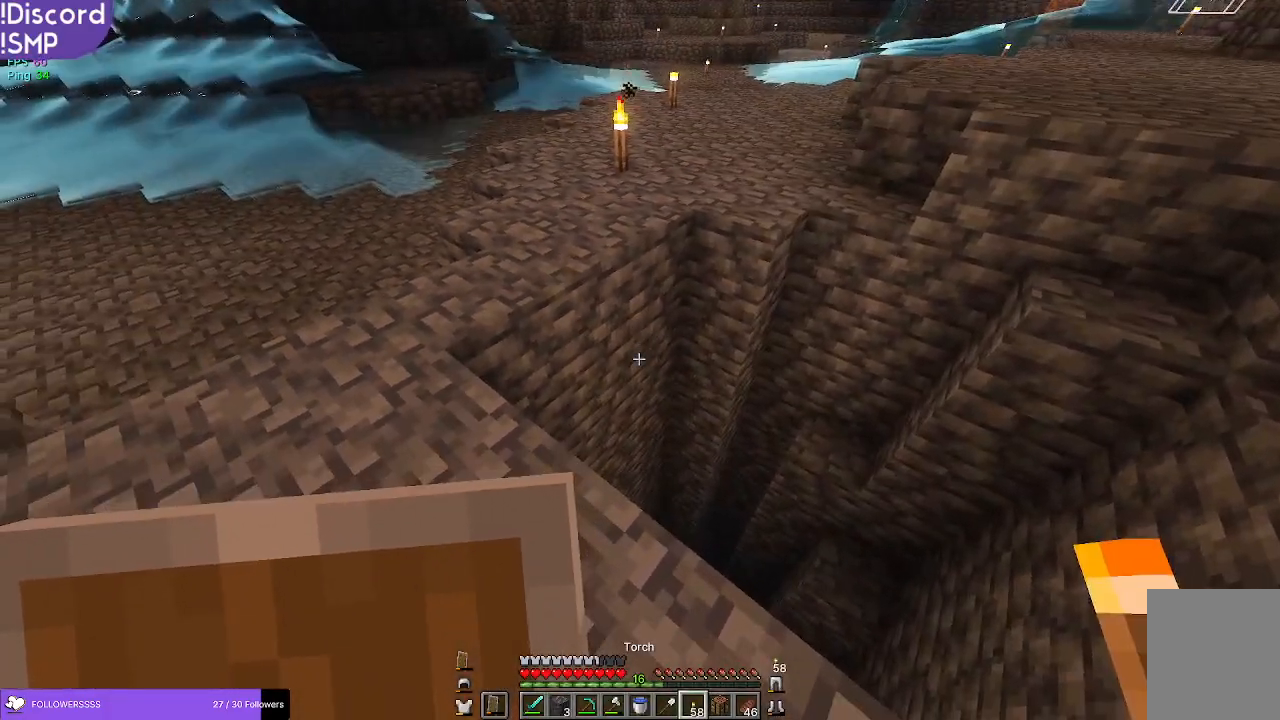
{"keys": [], "mouse": [], "events": [[134, "w", "down"], [284, "mouse_right", "down"], [284, "w", "up"], [334, "mouse_right", "up"]]}
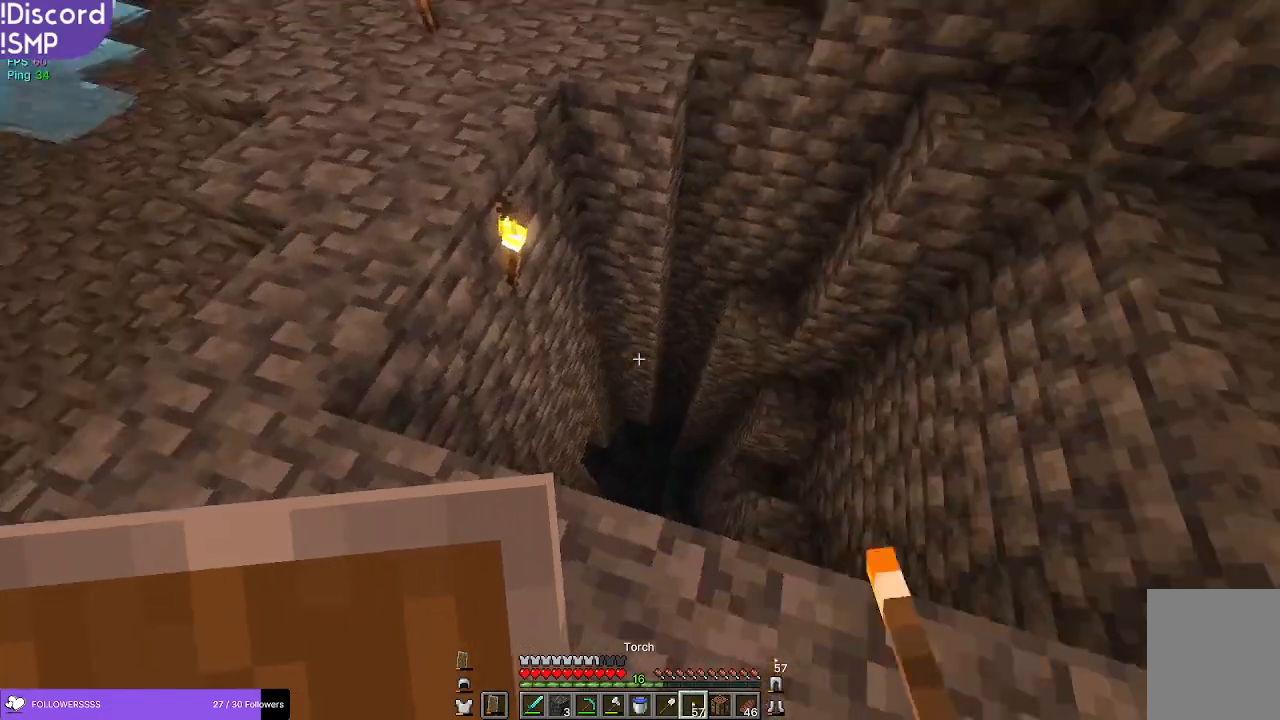
{"keys": [], "mouse": [], "events": []}
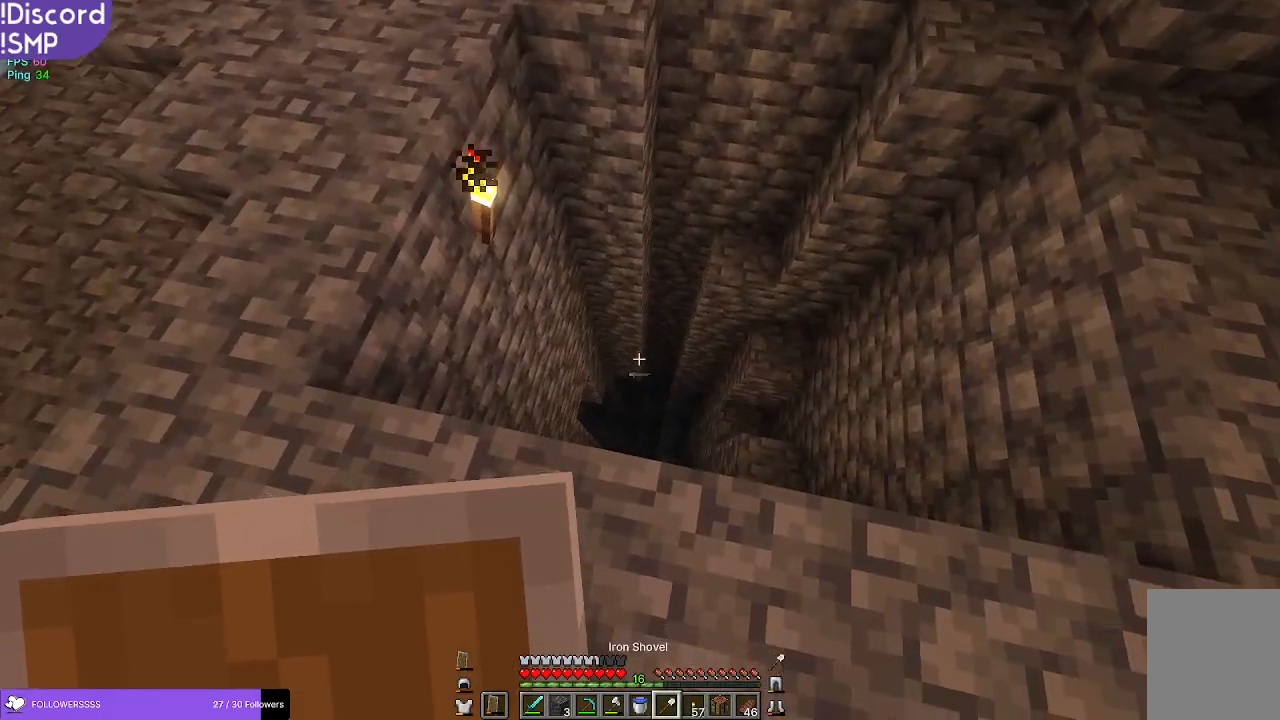
{"keys": ["w"], "mouse": [], "events": [[434, "w", "down"]]}
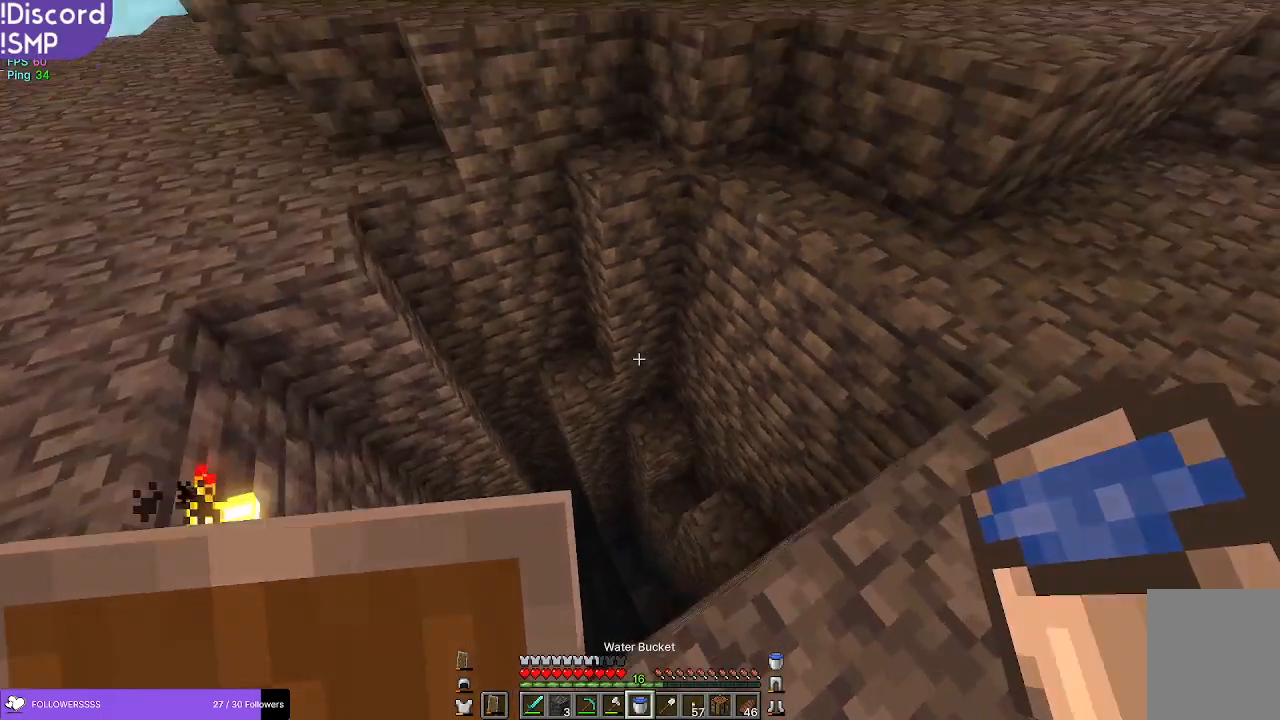
{"keys": [], "mouse": [], "events": [[34, "w", "up"]]}
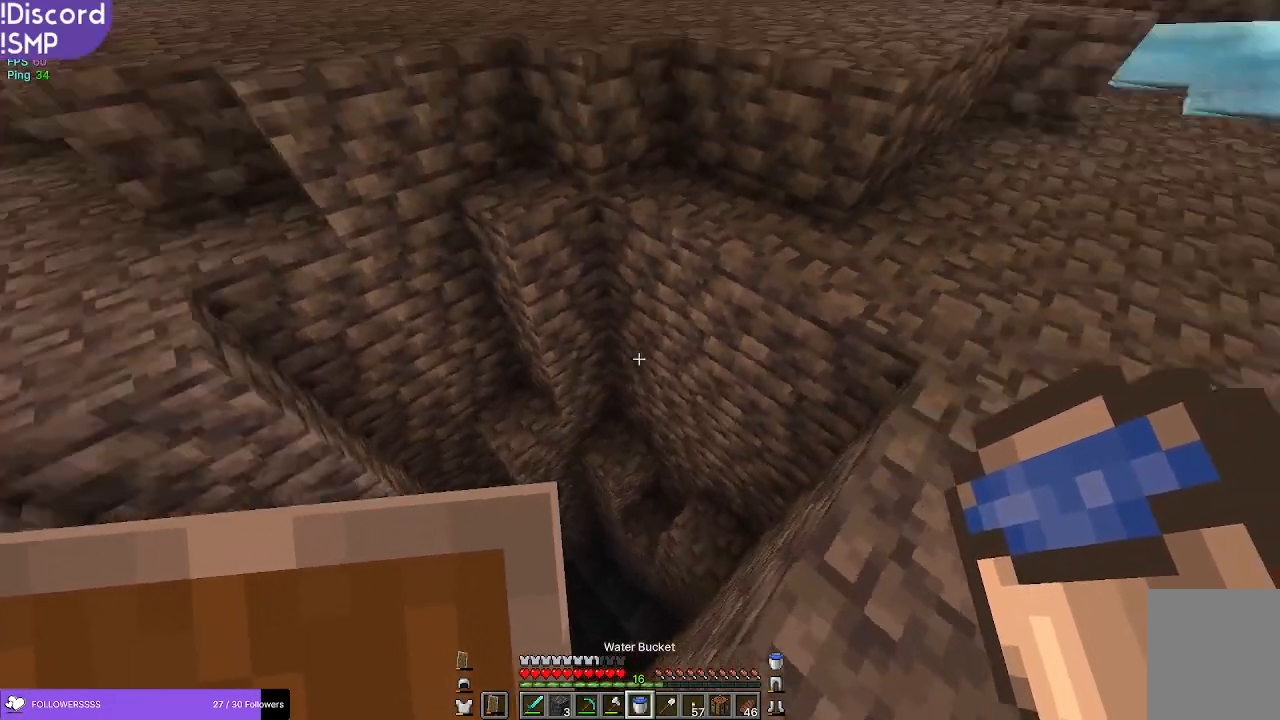
{"keys": [], "mouse": [], "events": []}
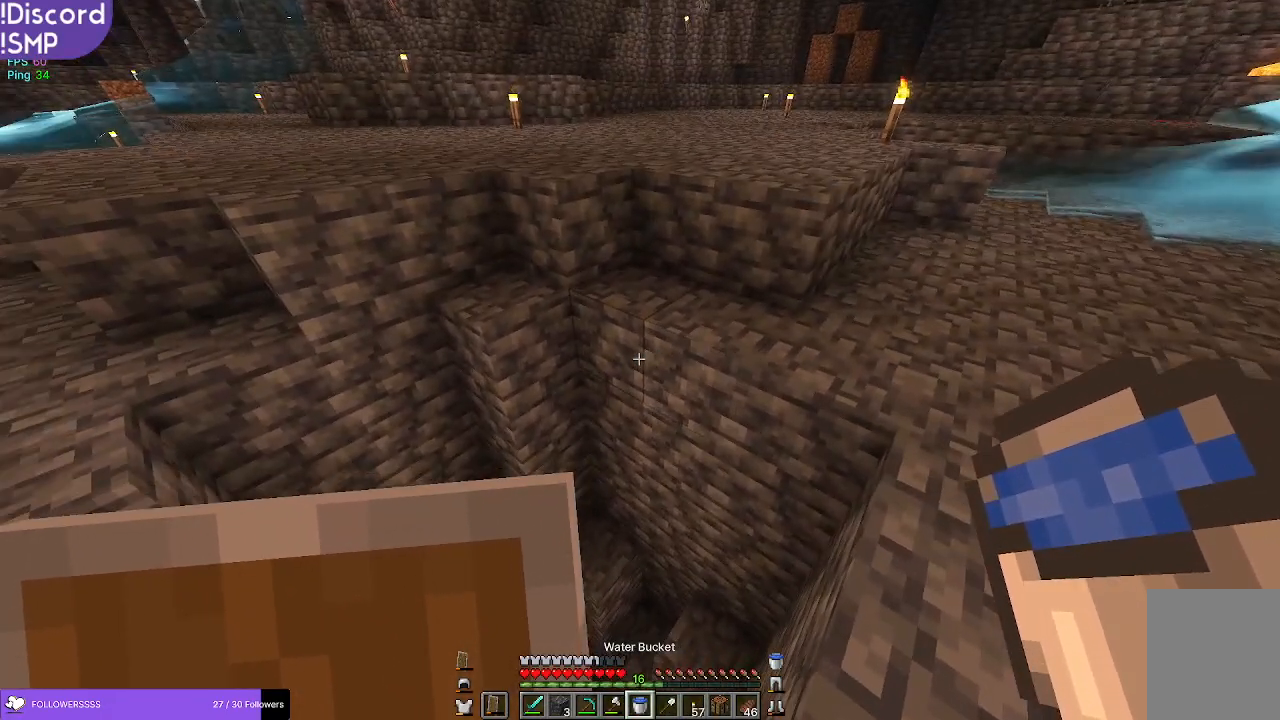
{"keys": [], "mouse": [], "events": [[334, "mouse_right", "down"], [350, "mouse_right", "up"], [450, "d", "down"], [500, "d", "up"]]}
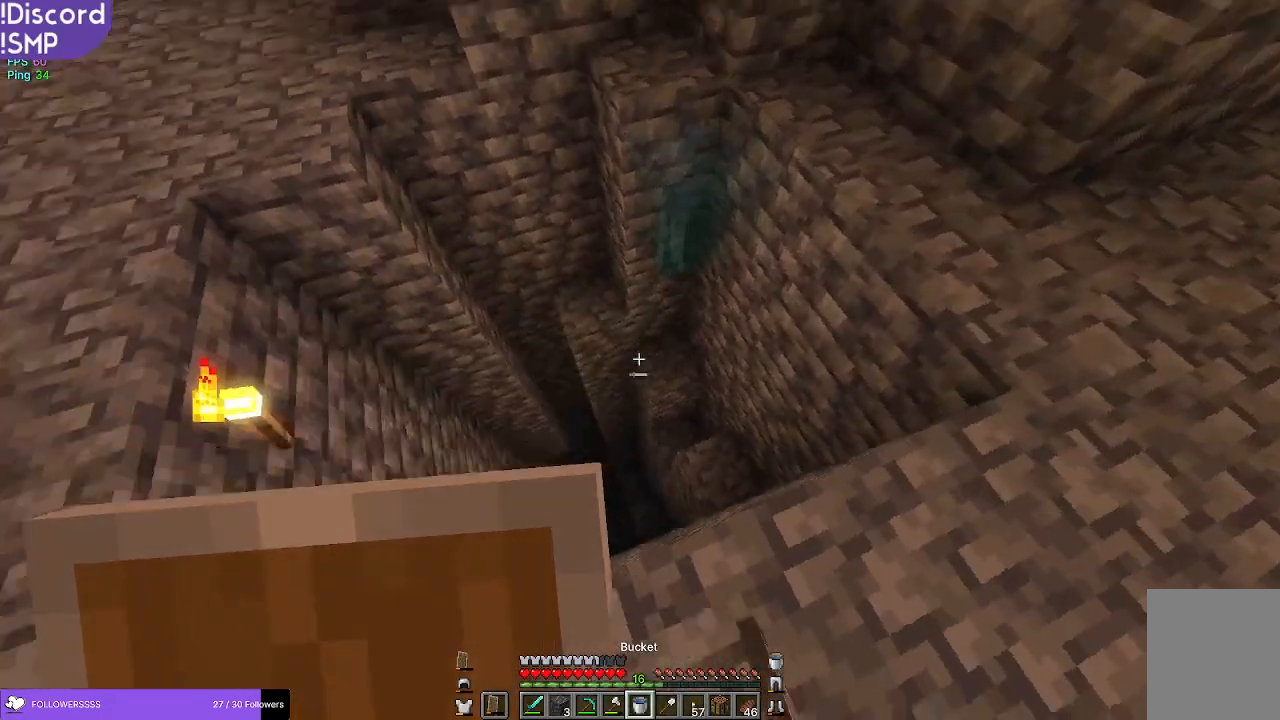
{"keys": [], "mouse": [], "events": [[184, "w", "down"], [250, "w", "up"]]}
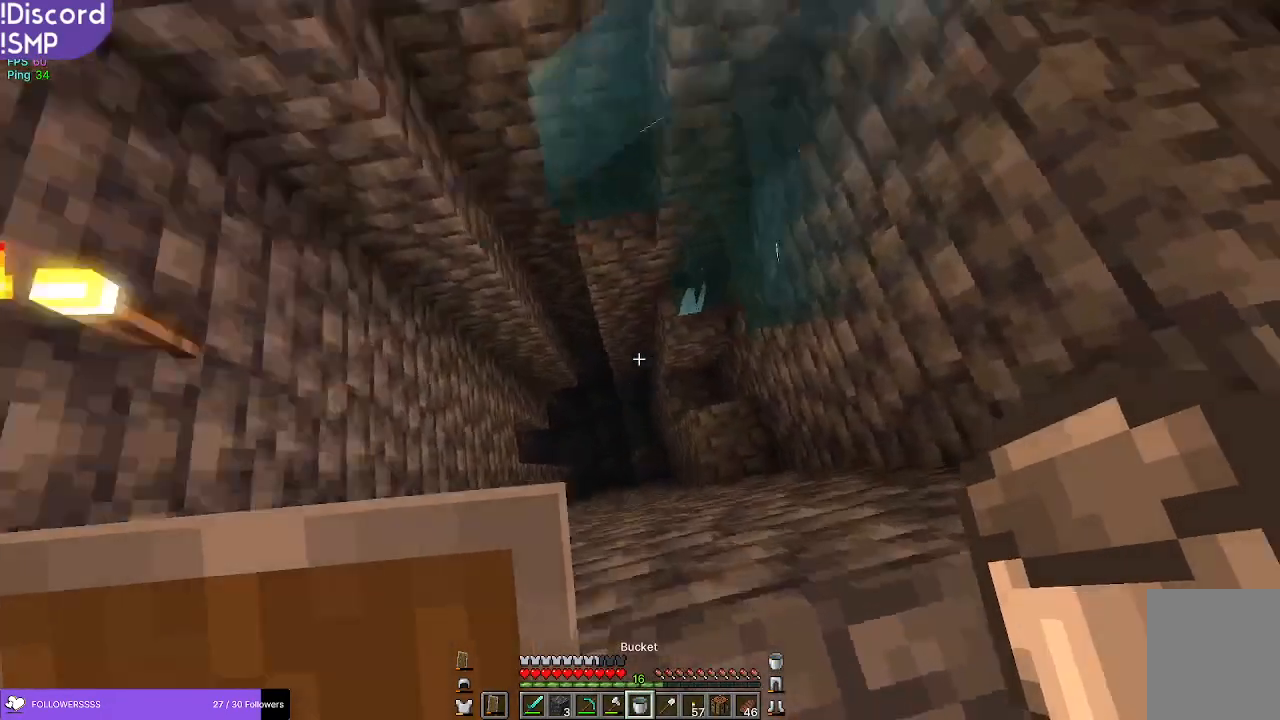
{"keys": ["w"], "mouse": [], "events": [[117, "d", "down"], [300, "w", "down"], [400, "d", "up"]]}
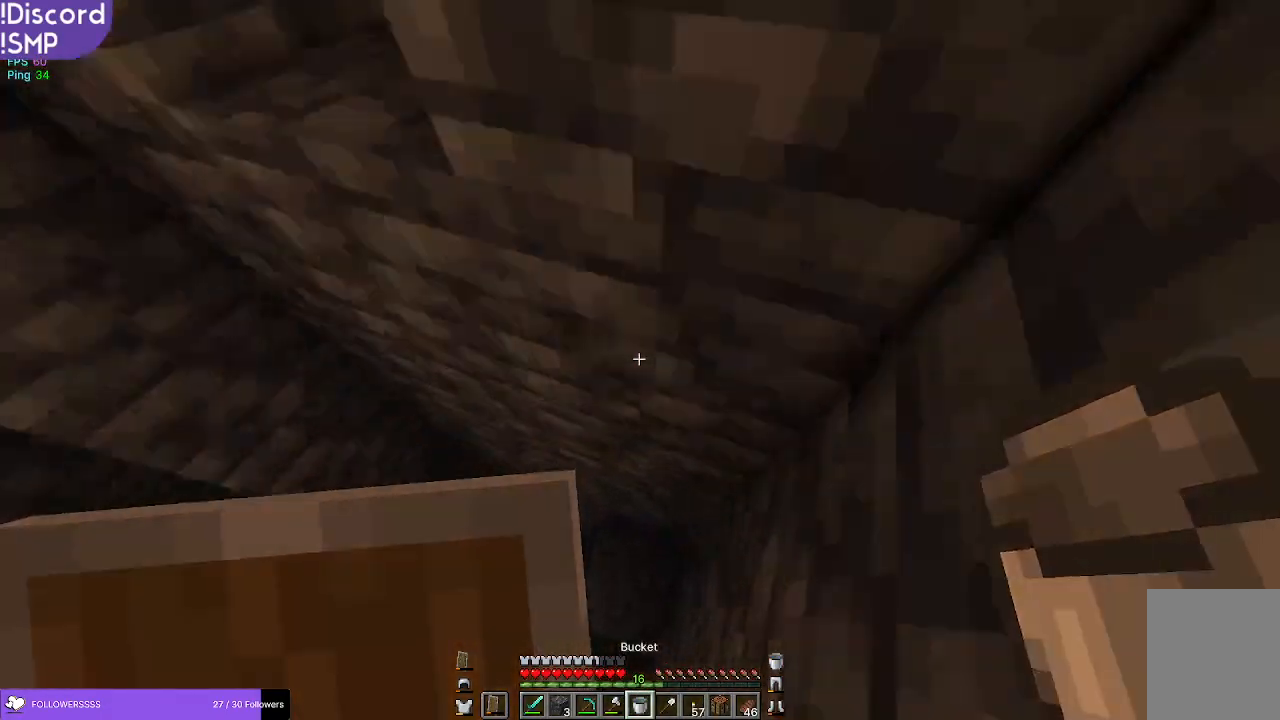
{"keys": [], "mouse": [], "events": [[184, "d", "down"], [434, "d", "up"], [434, "w", "up"]]}
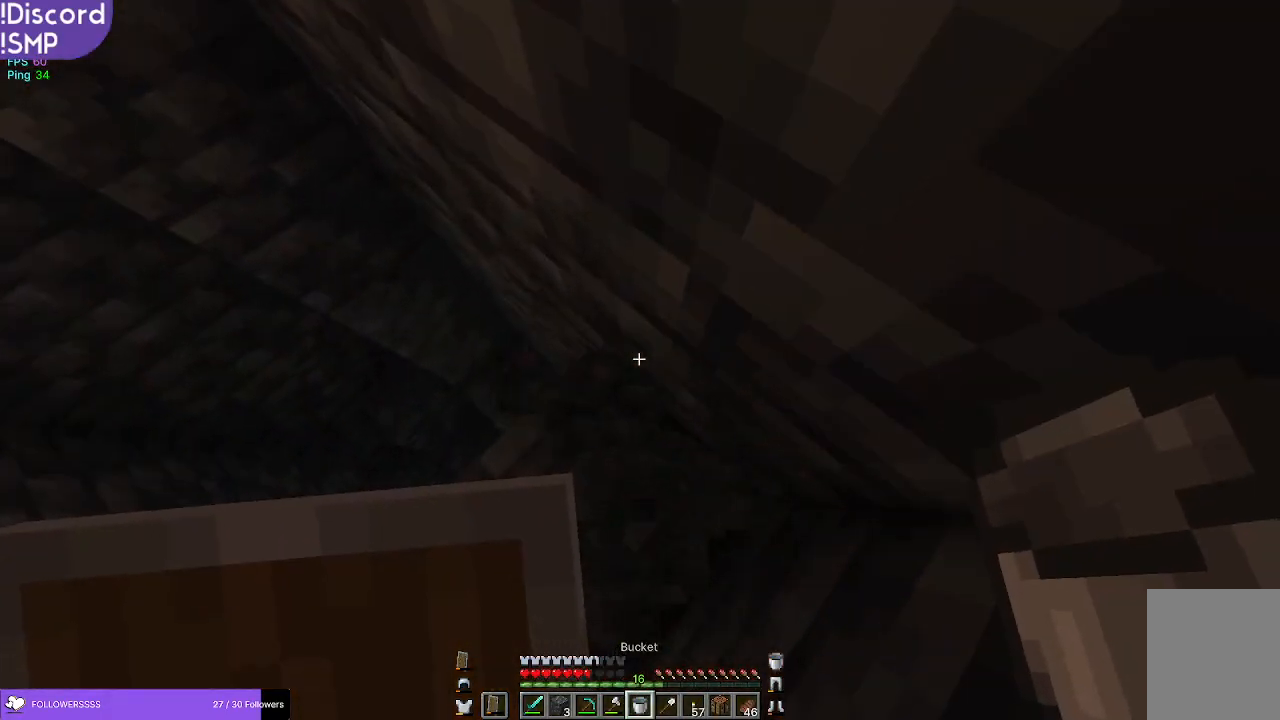
{"keys": ["a"], "mouse": [], "events": [[467, "a", "down"]]}
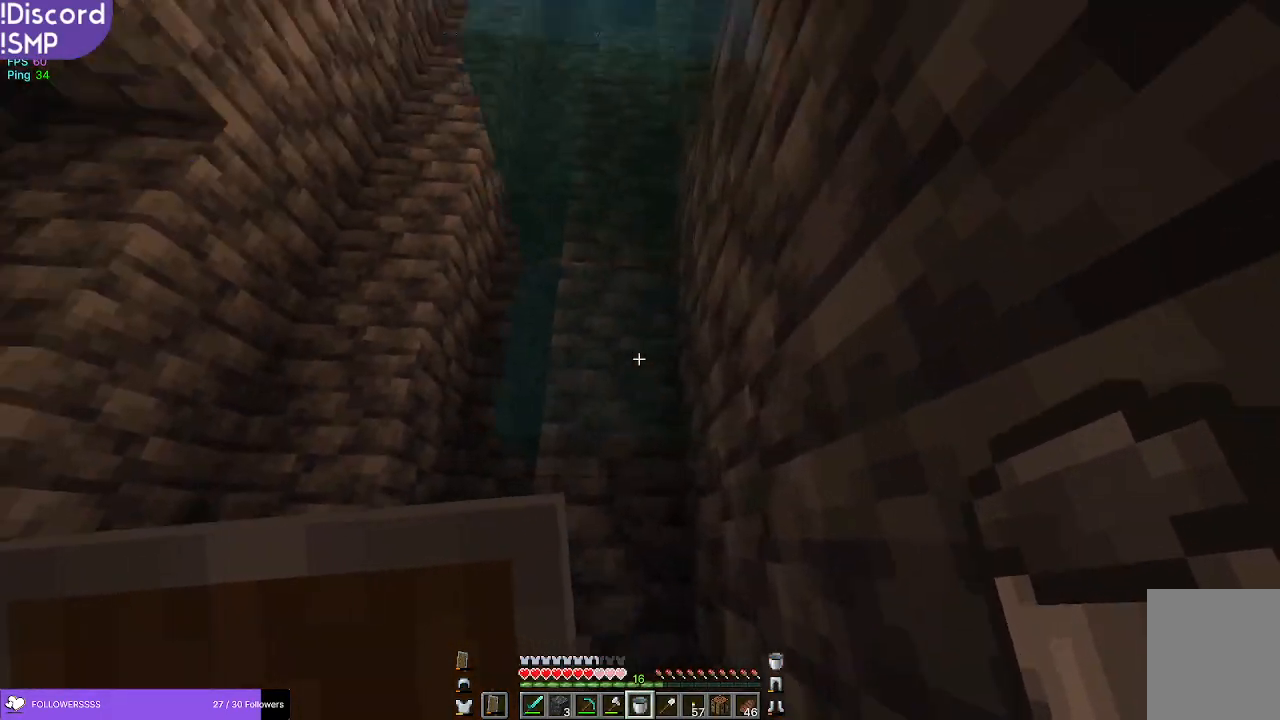
{"keys": ["w"], "mouse": [], "events": [[84, "w", "down"], [117, "a", "up"]]}
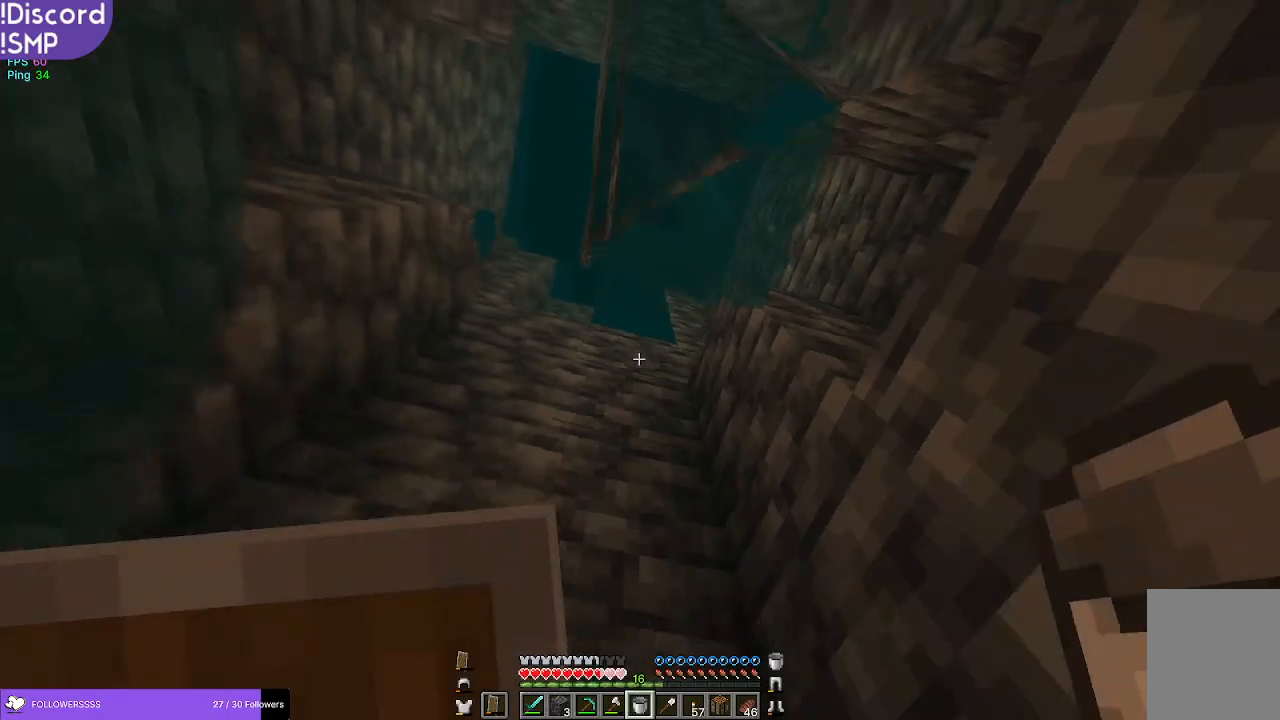
{"keys": ["w"], "mouse": [], "events": []}
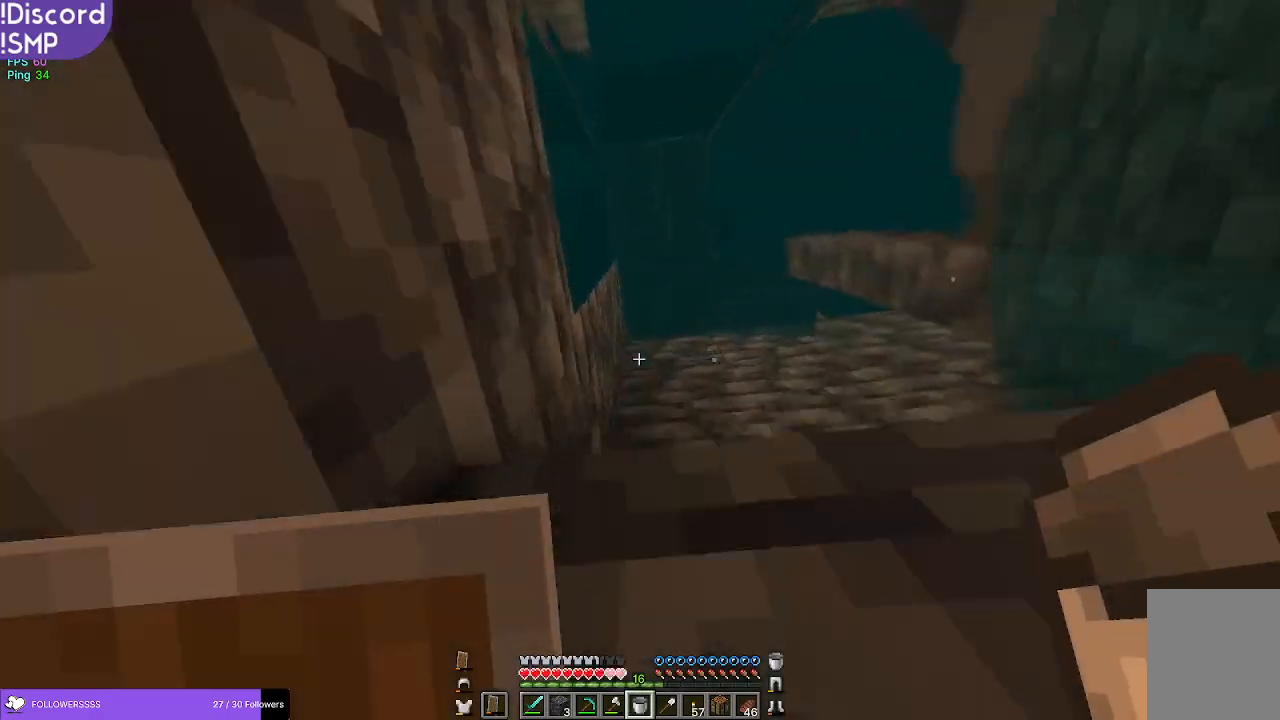
{"keys": ["w"], "mouse": [], "events": []}
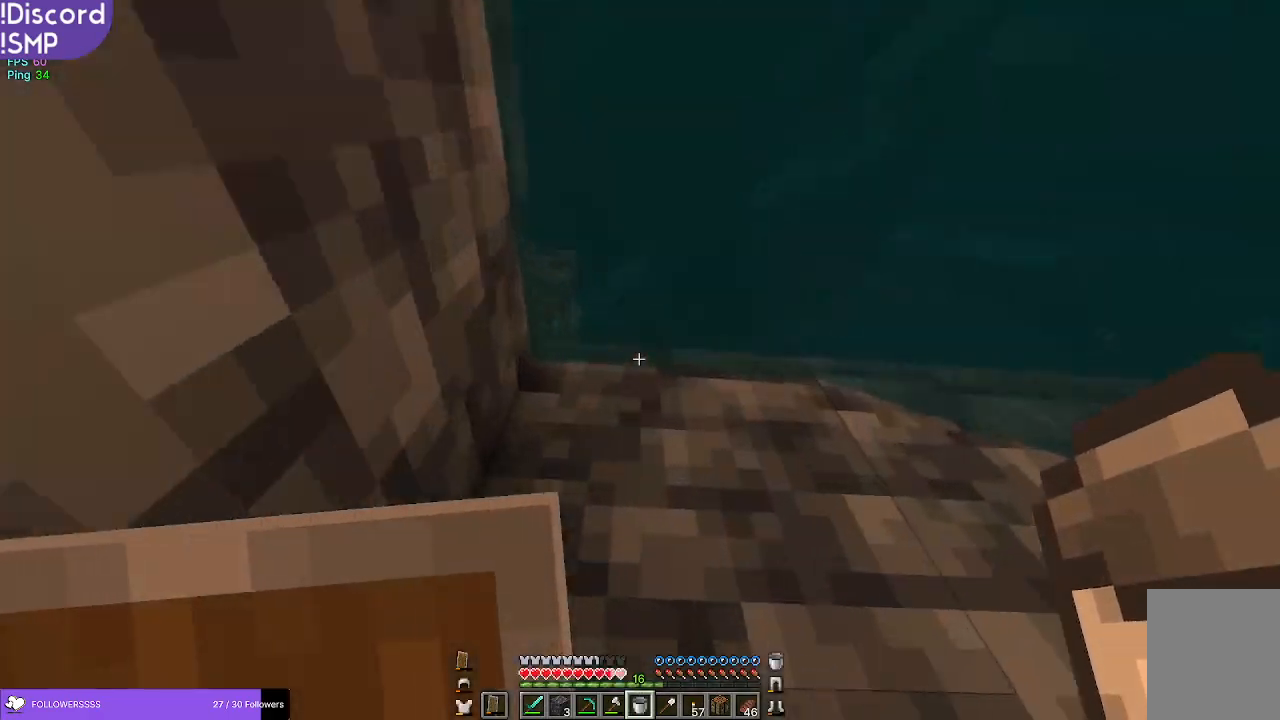
{"keys": ["a", "w"], "mouse": [], "events": [[450, "a", "down"]]}
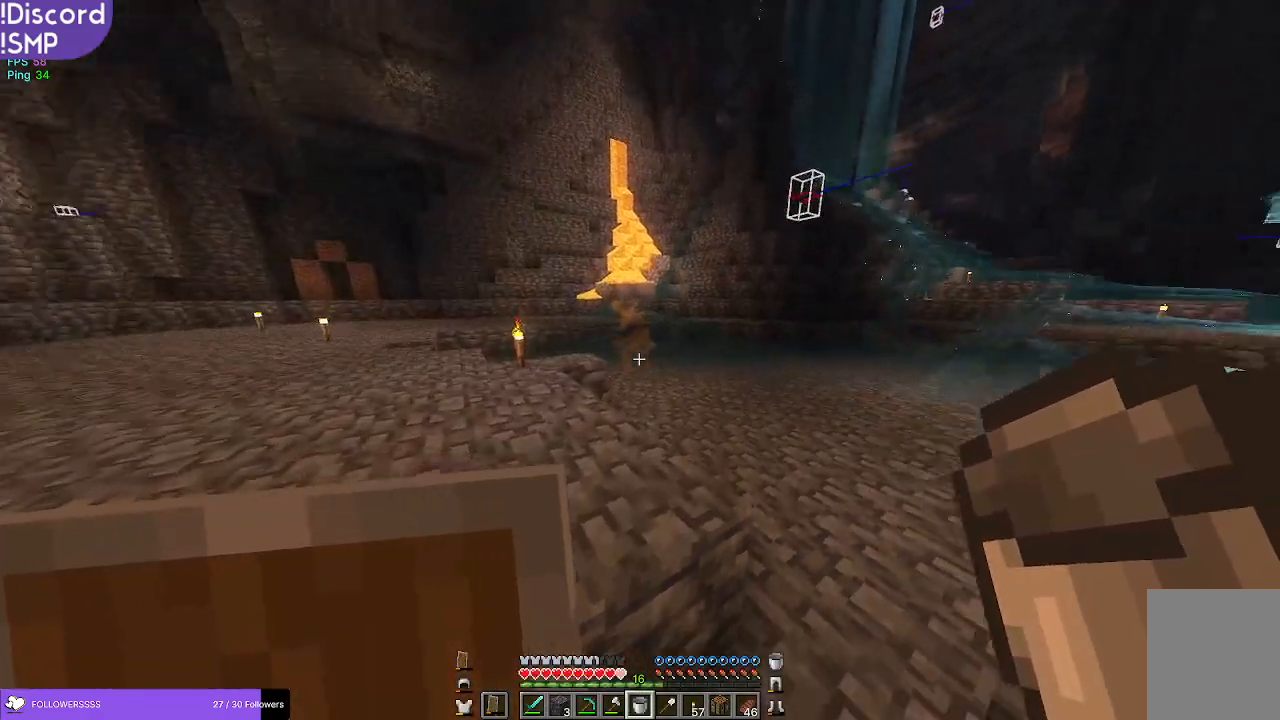
{"keys": ["a", "w"], "mouse": [], "events": [[150, "a", "up"], [400, "a", "down"]]}
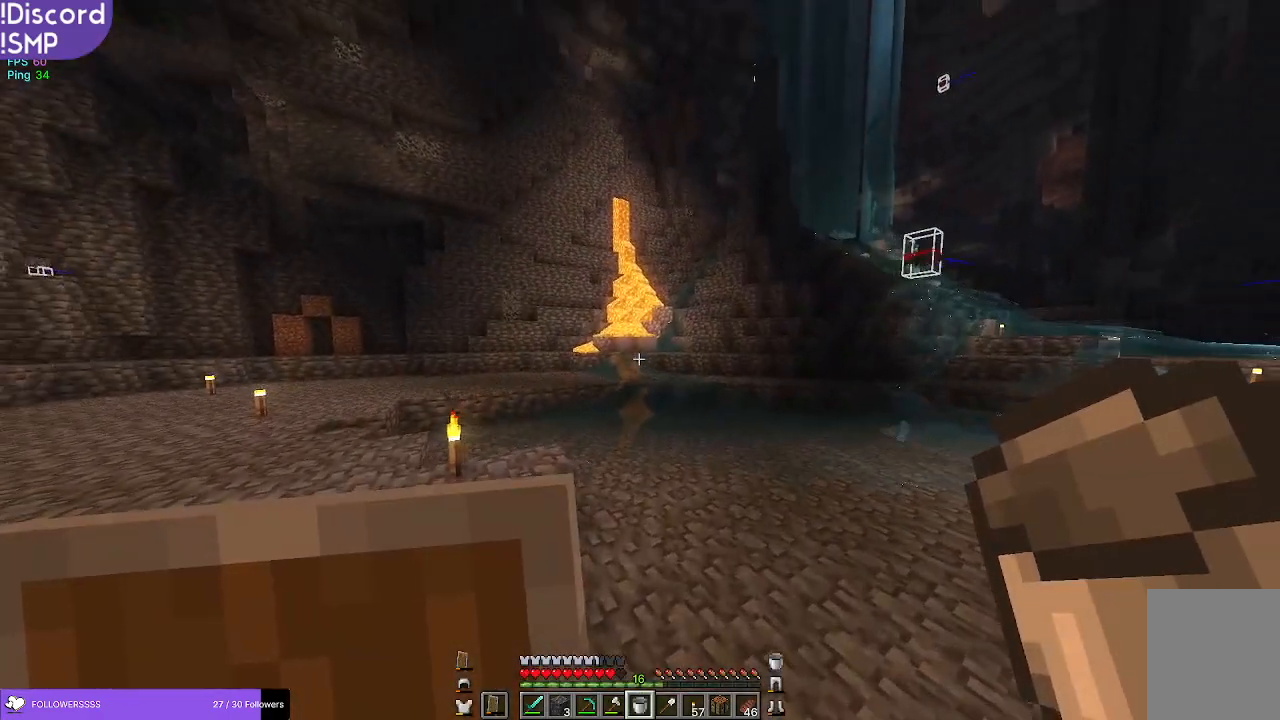
{"keys": ["w"], "mouse": [], "events": [[134, "a", "up"]]}
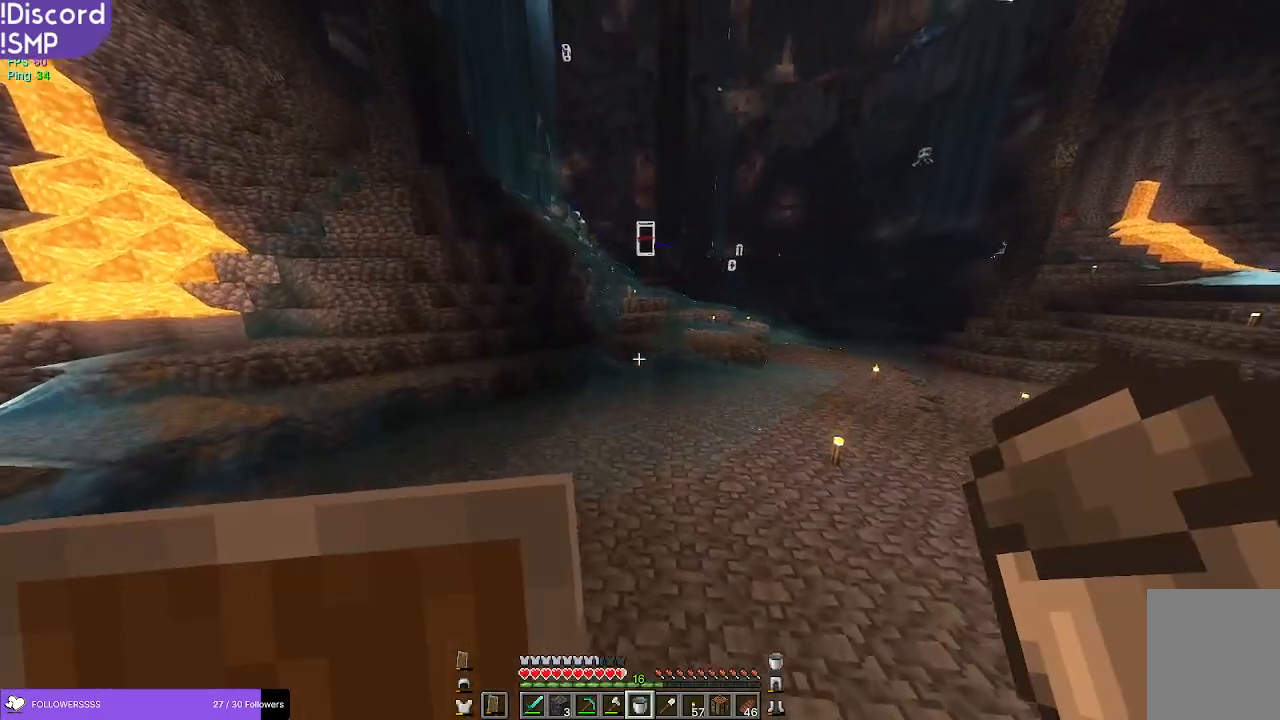
{"keys": ["w"], "mouse": [], "events": []}
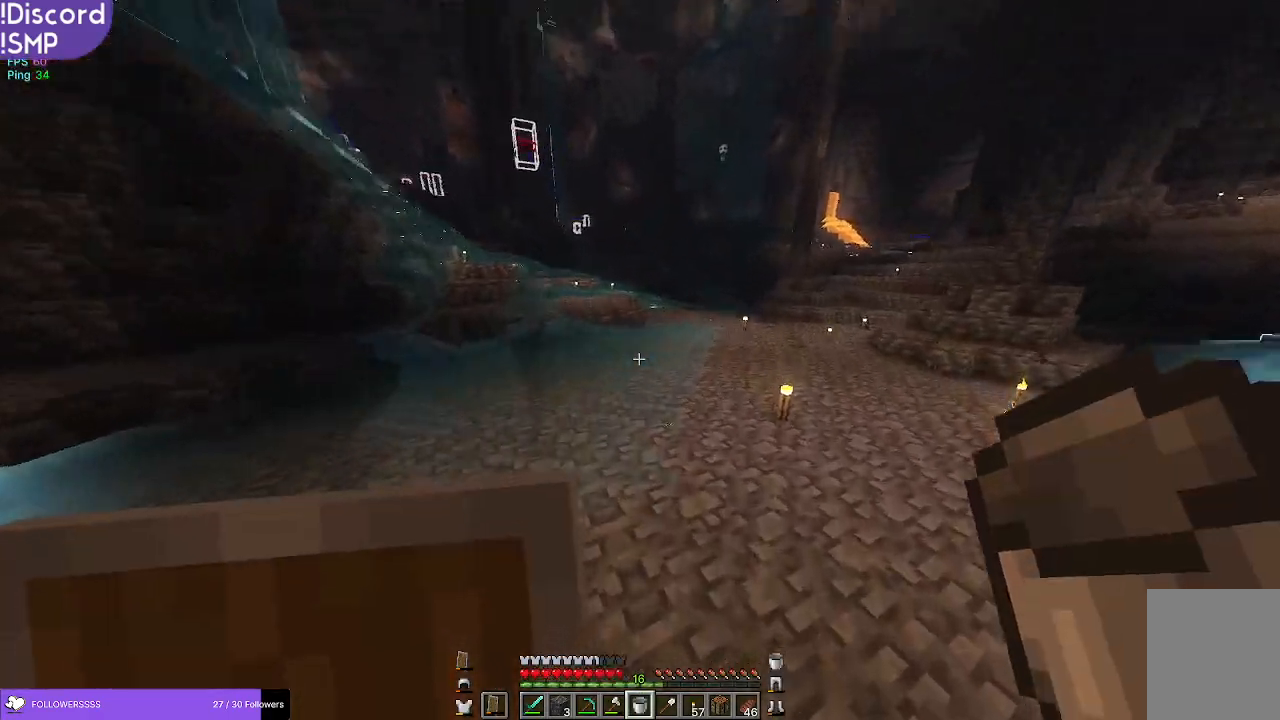
{"keys": ["w"], "mouse": [], "events": []}
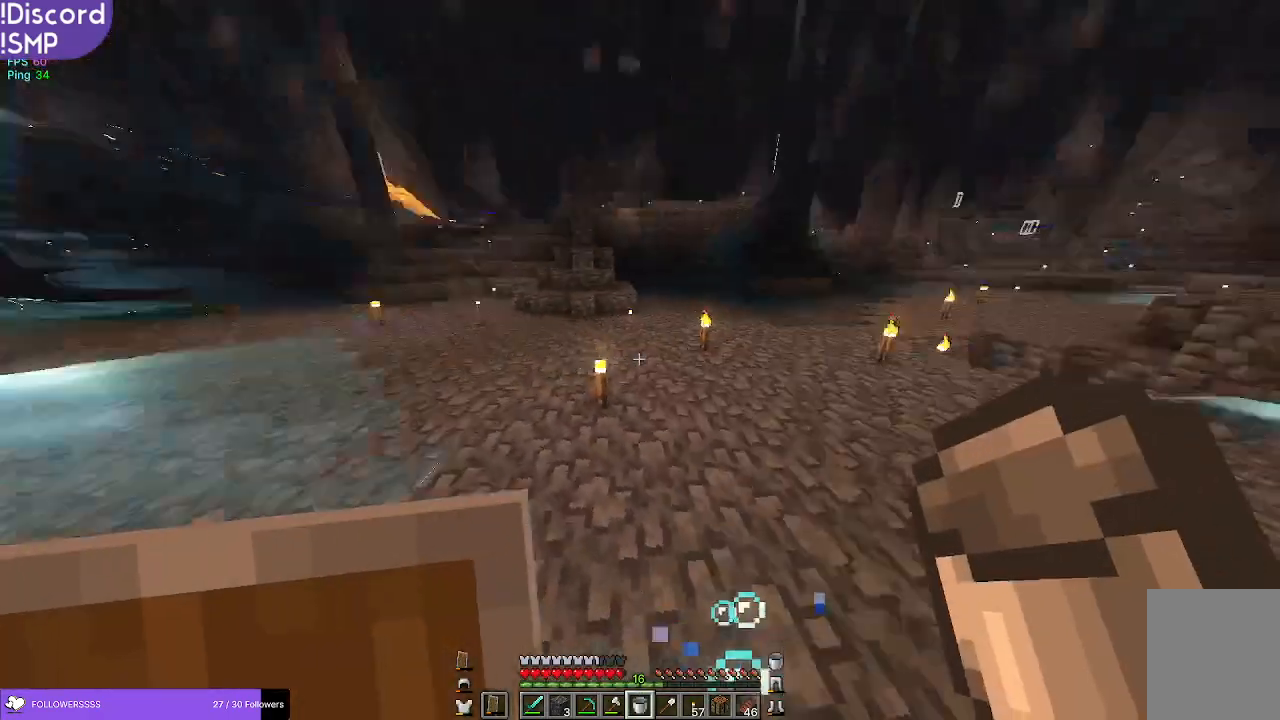
{"keys": ["w"], "mouse": [], "events": []}
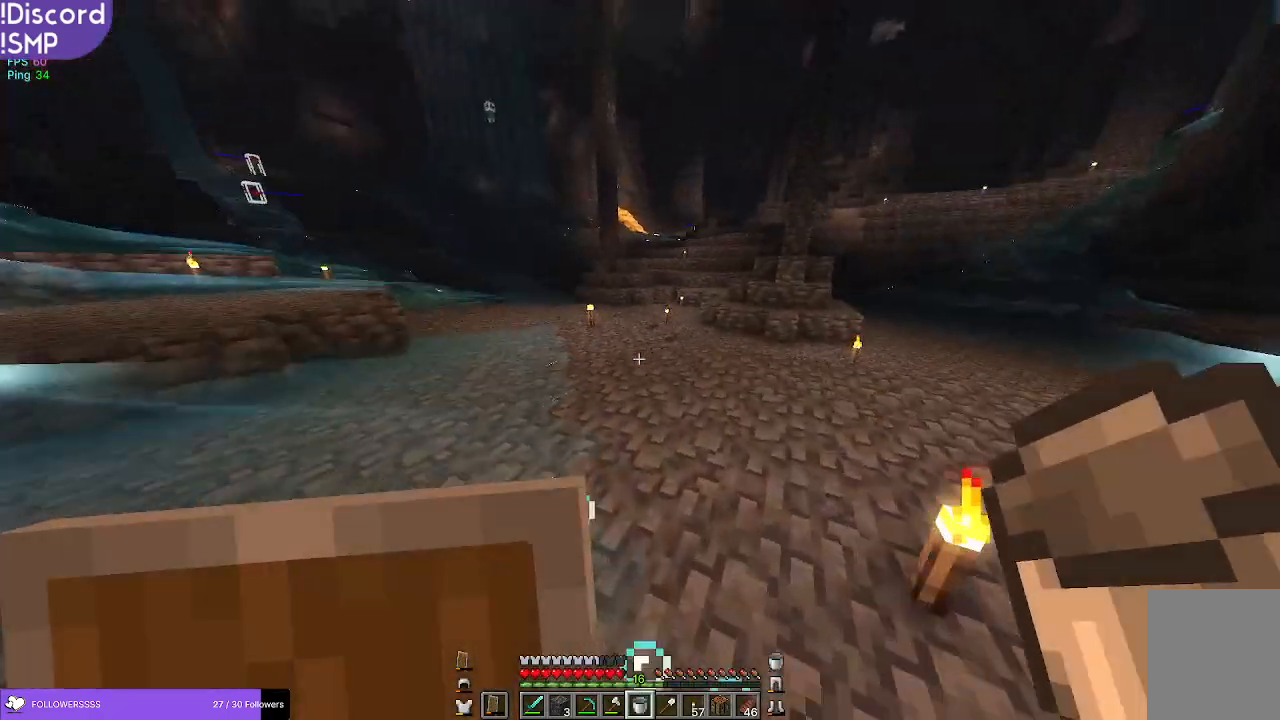
{"keys": ["w"], "mouse": [], "events": []}
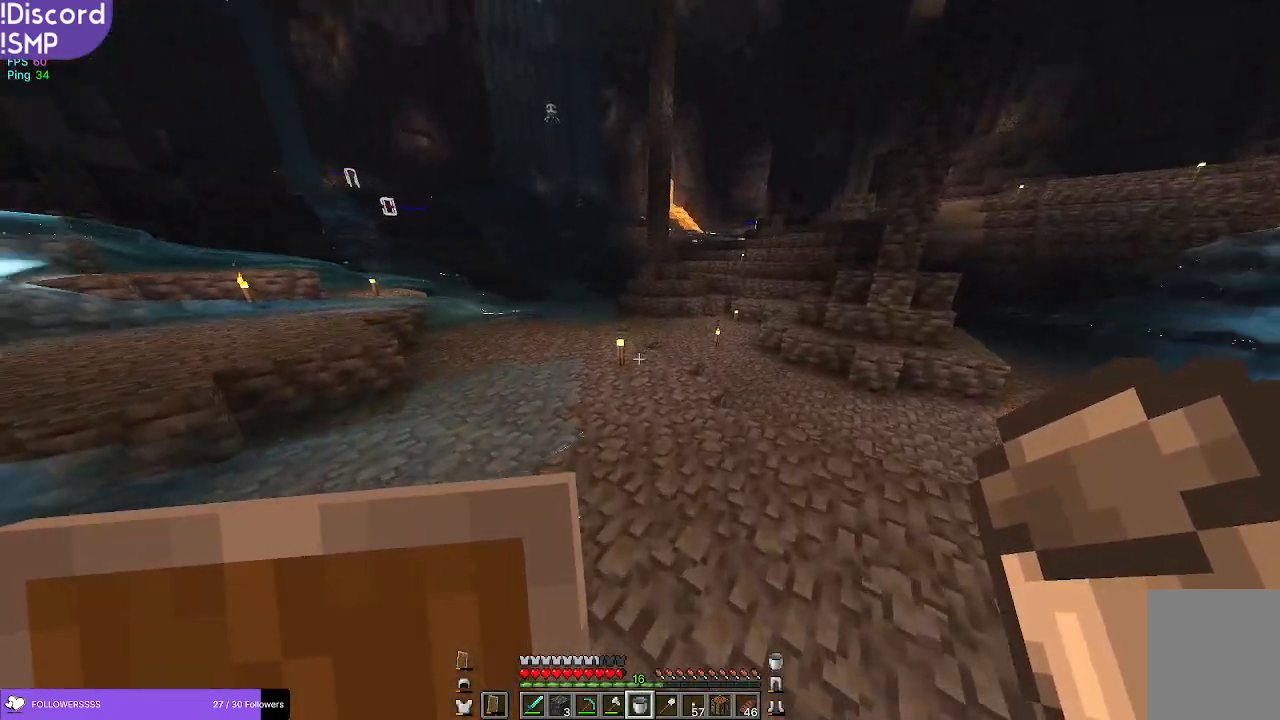
{"keys": ["w"], "mouse": [], "events": []}
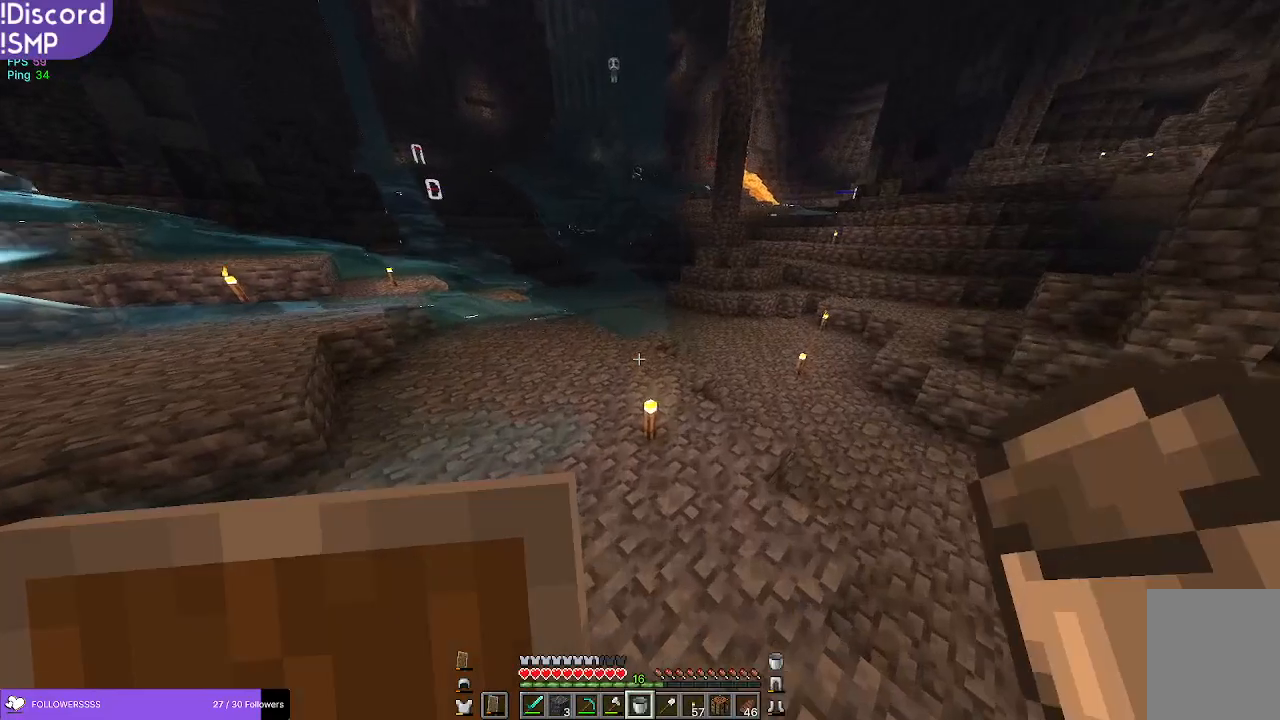
{"keys": ["w"], "mouse": [], "events": []}
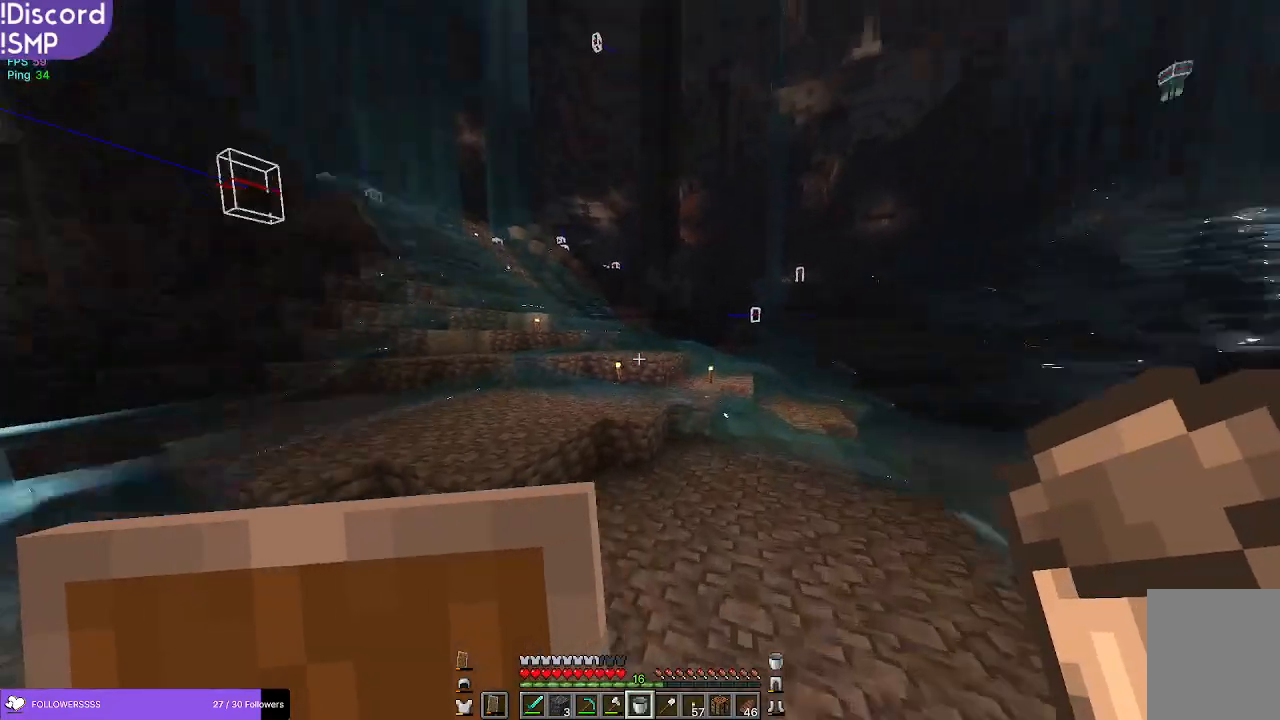
{"keys": ["w"], "mouse": [], "events": []}
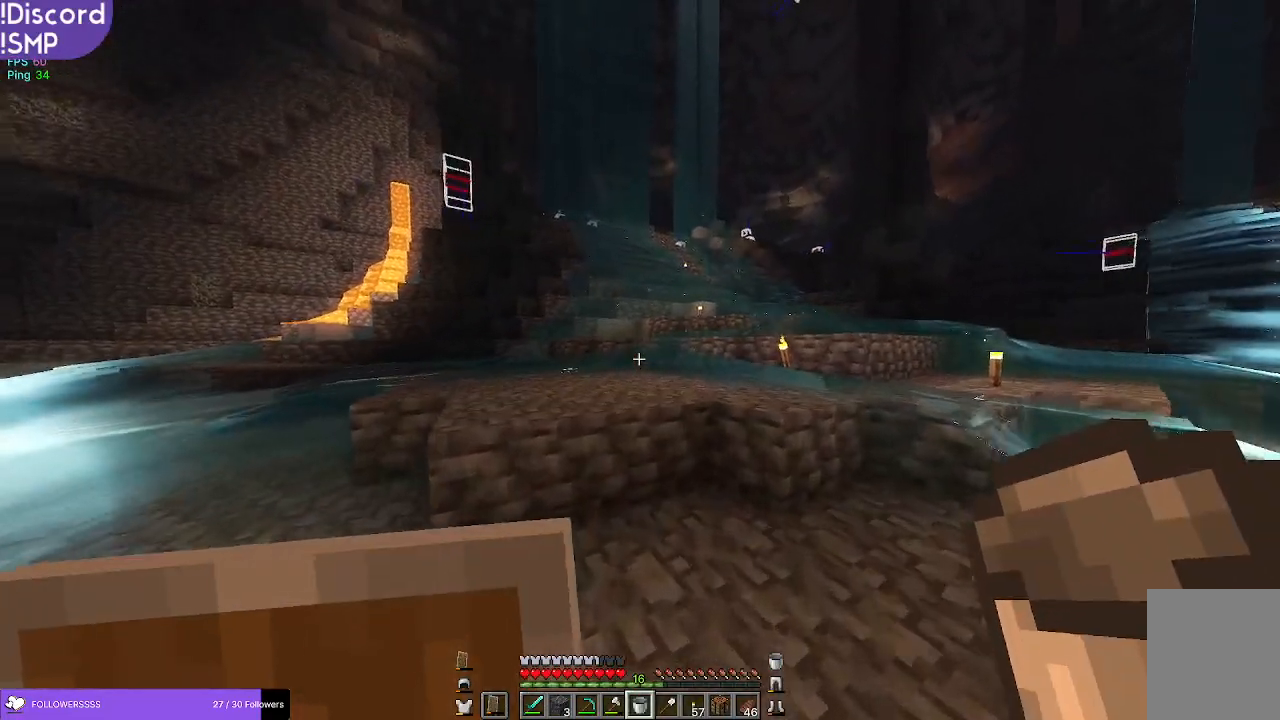
{"keys": ["w"], "mouse": [], "events": []}